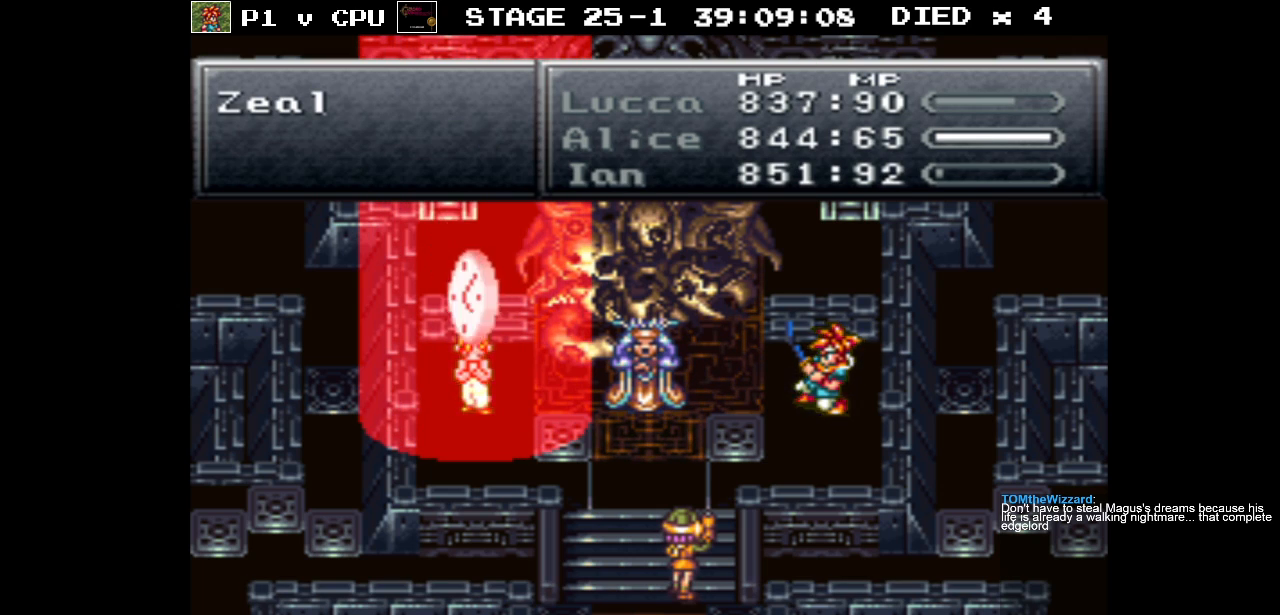
Gameplay with a controller (Nintendo layout); each line is a JSON object with the inputs held at the frame after it. "events" lists button and stick changes between this image and that frame as [ms after this image, input, new state], when the widget could be followed in between. Not read: L3 R1 R3.
{"buttons": [], "events": []}
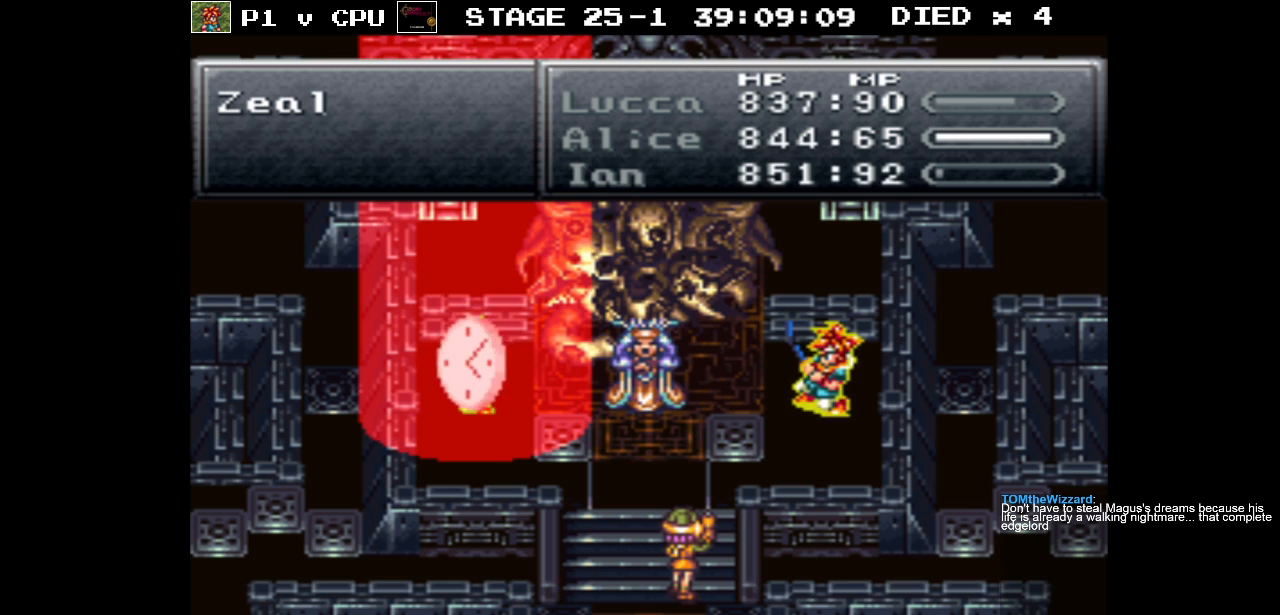
{"buttons": [], "events": []}
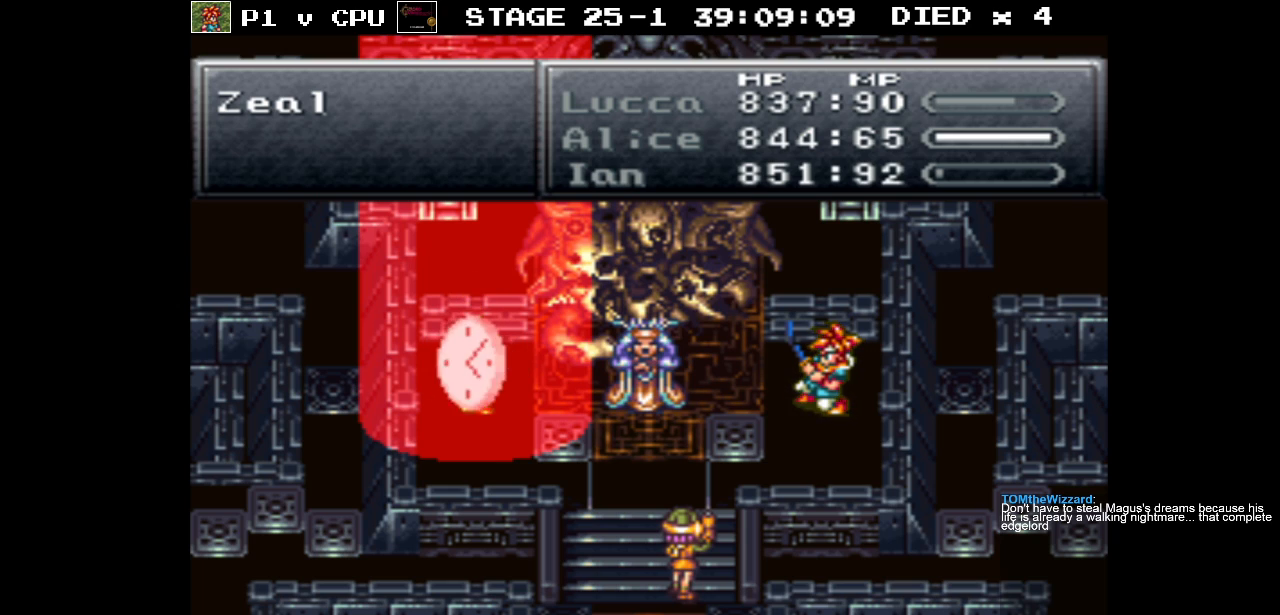
{"buttons": [], "events": [[317, "DPAD_DOWN", "down"], [450, "DPAD_DOWN", "up"]]}
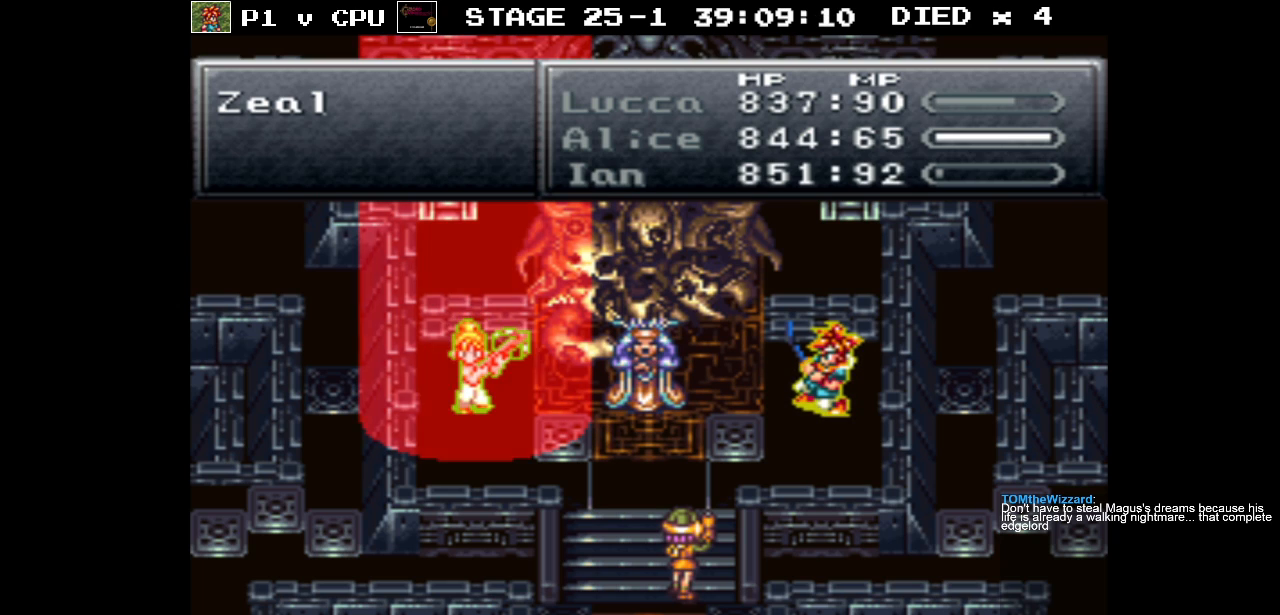
{"buttons": [], "events": []}
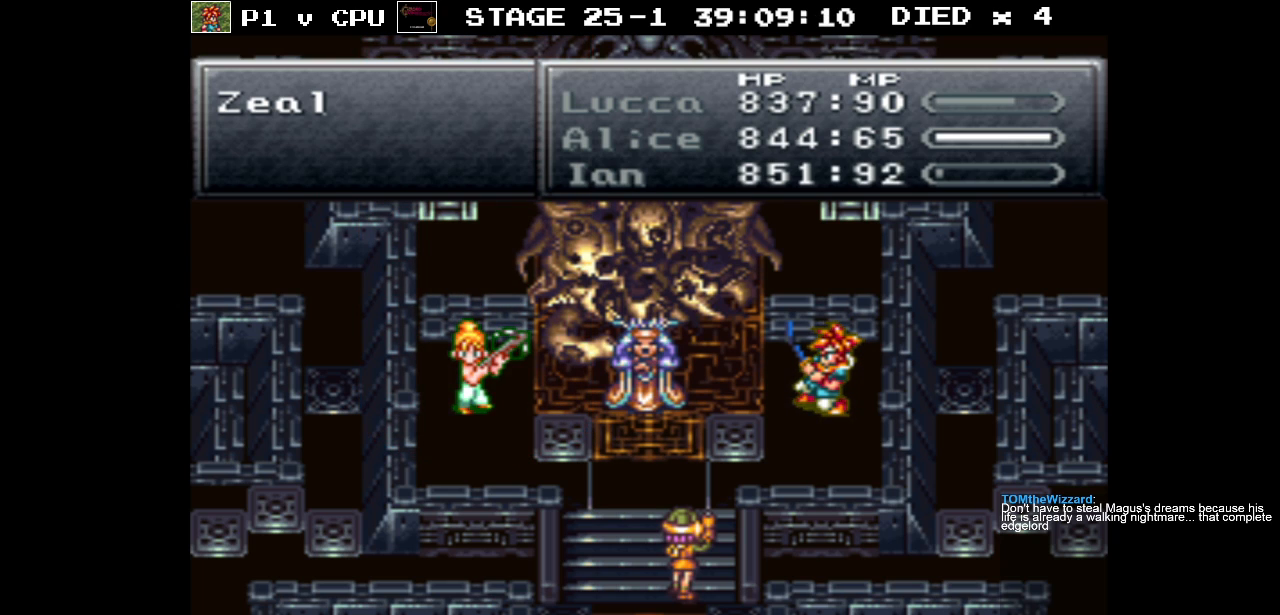
{"buttons": [], "events": []}
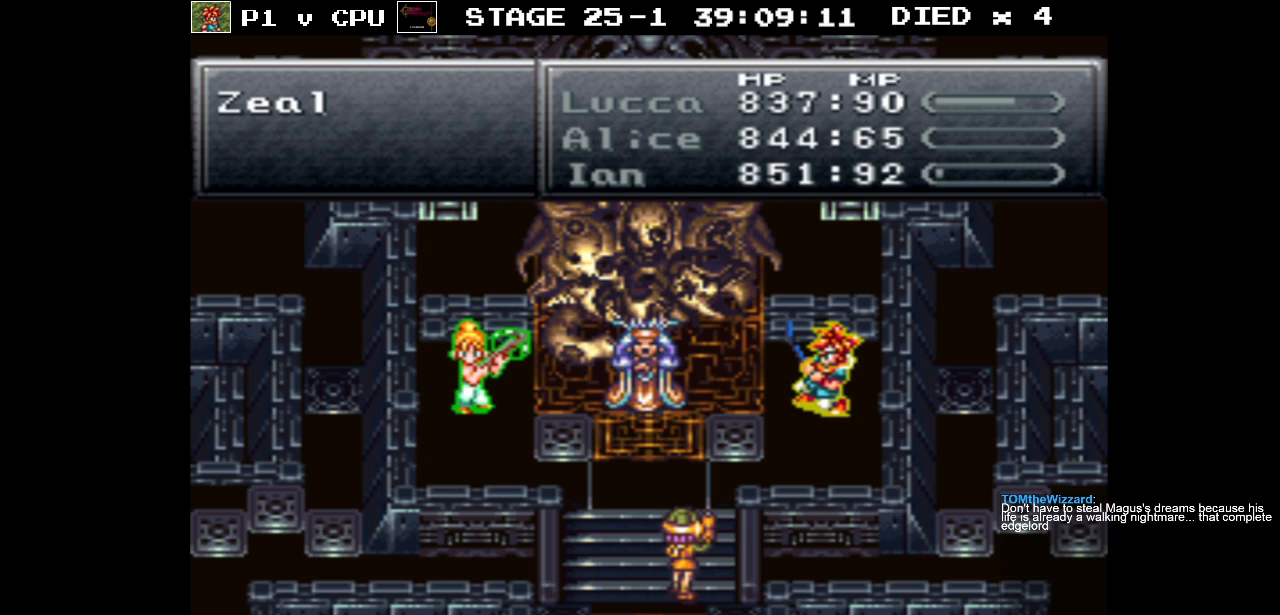
{"buttons": [], "events": []}
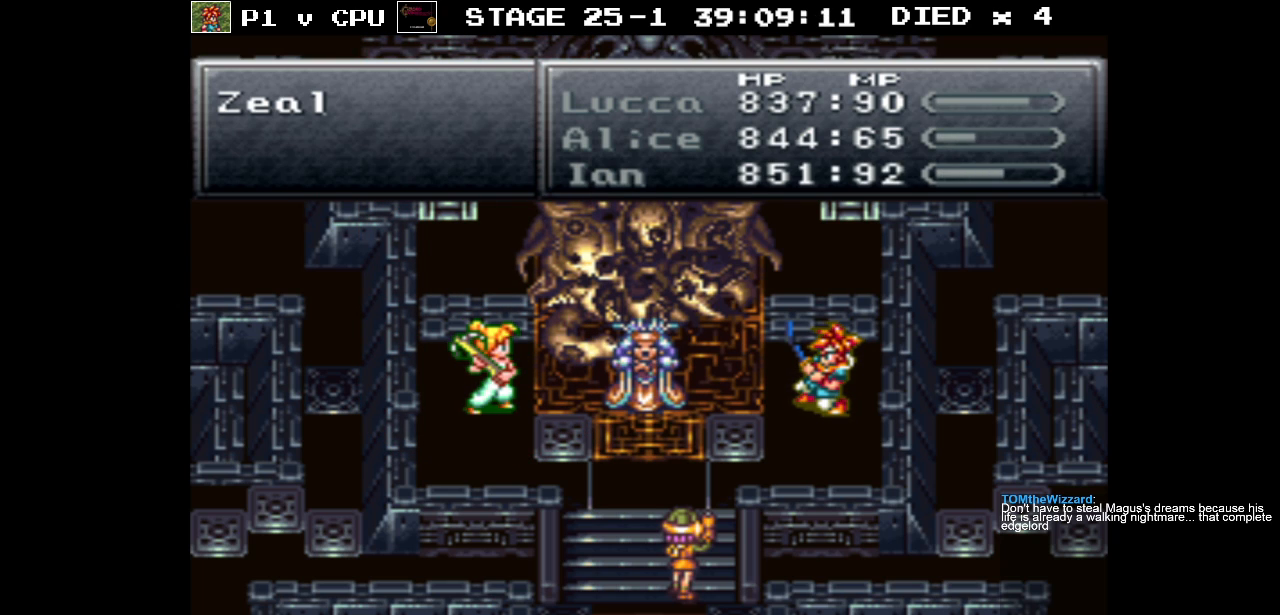
{"buttons": [], "events": [[67, "DPAD_DOWN", "down"], [200, "DPAD_DOWN", "up"]]}
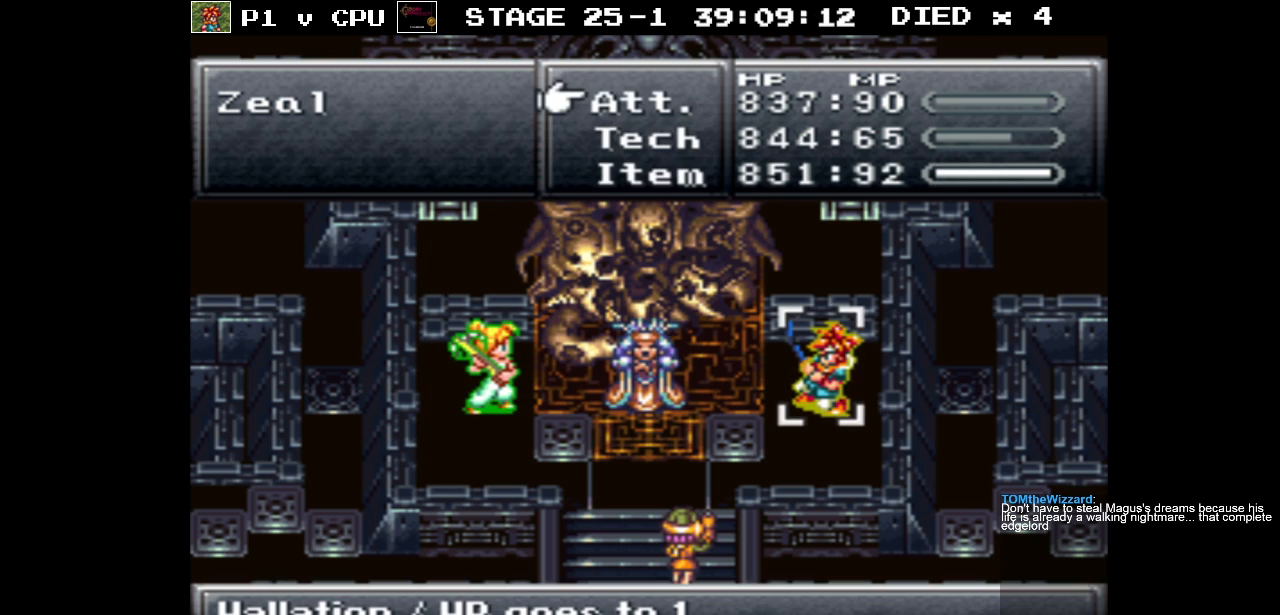
{"buttons": [], "events": [[50, "DPAD_DOWN", "down"], [150, "DPAD_DOWN", "up"], [233, "A", "down"], [350, "A", "up"]]}
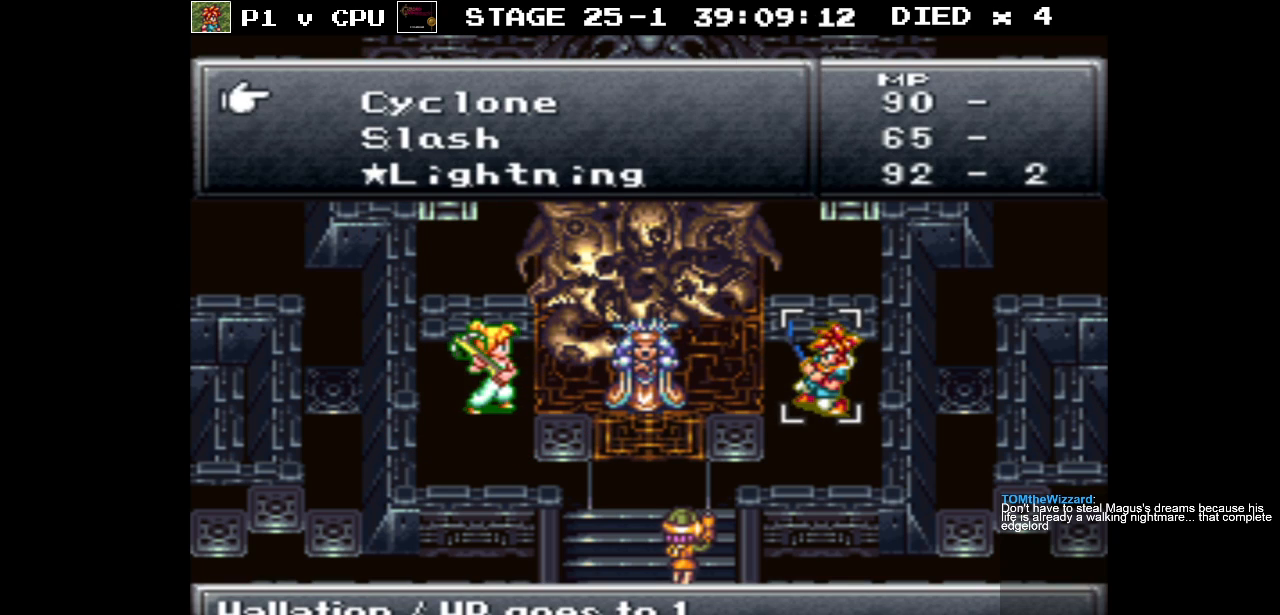
{"buttons": ["DPAD_DOWN"], "events": [[283, "DPAD_DOWN", "down"], [383, "DPAD_DOWN", "up"], [500, "DPAD_DOWN", "down"]]}
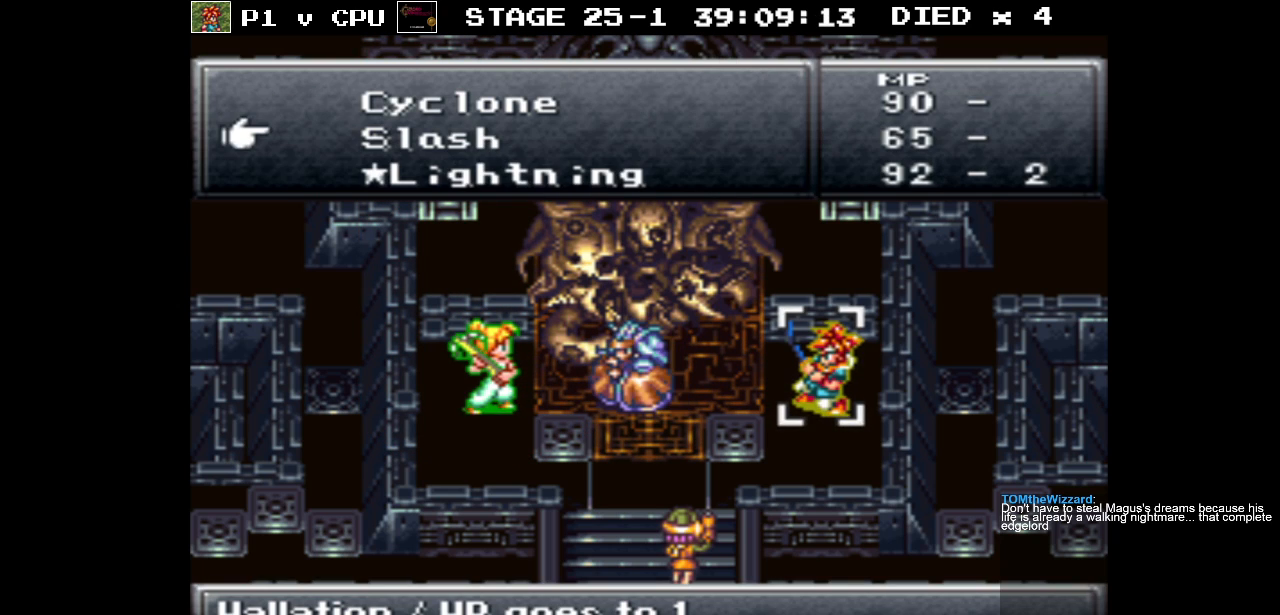
{"buttons": [], "events": [[100, "DPAD_DOWN", "up"], [183, "DPAD_DOWN", "down"], [300, "DPAD_DOWN", "up"]]}
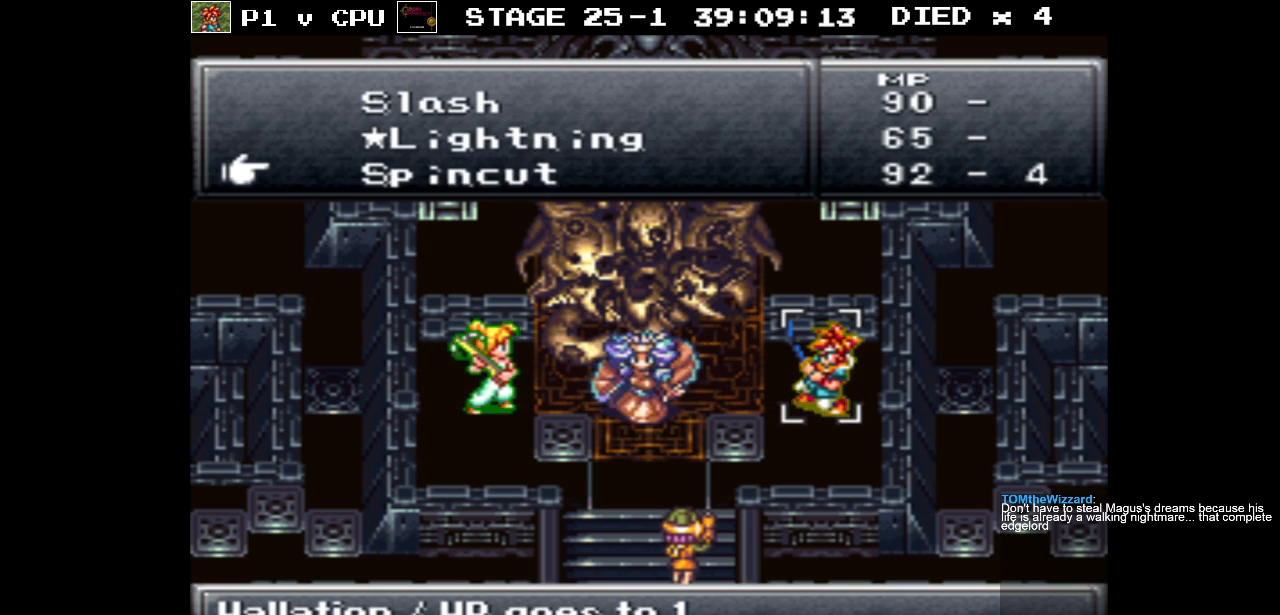
{"buttons": [], "events": []}
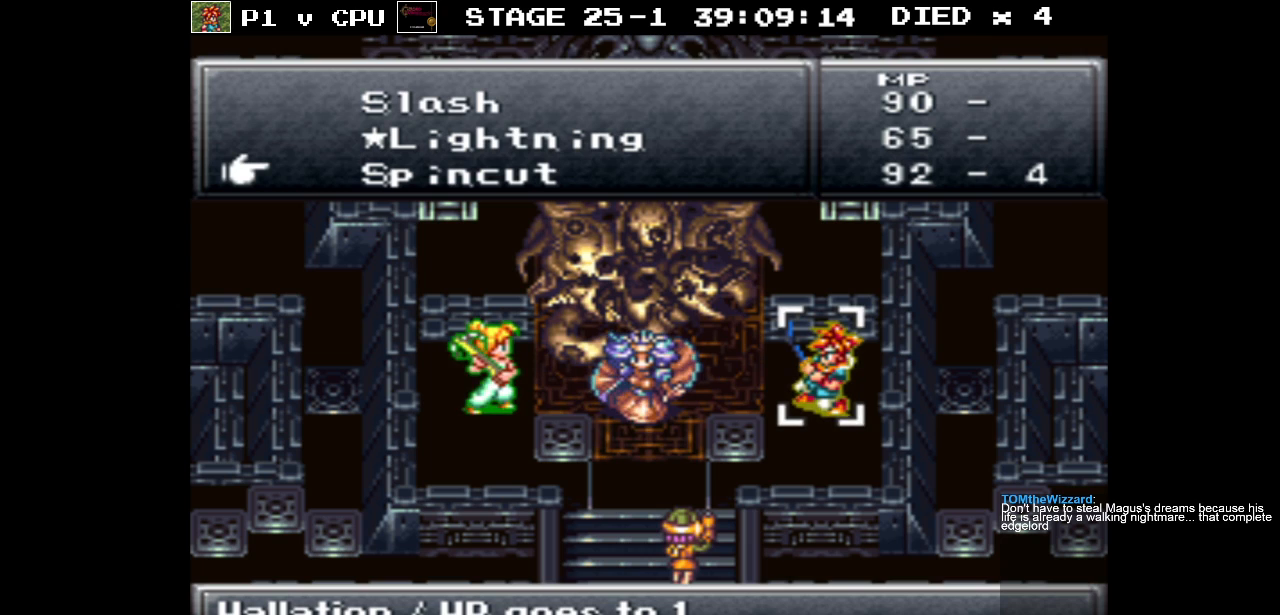
{"buttons": [], "events": []}
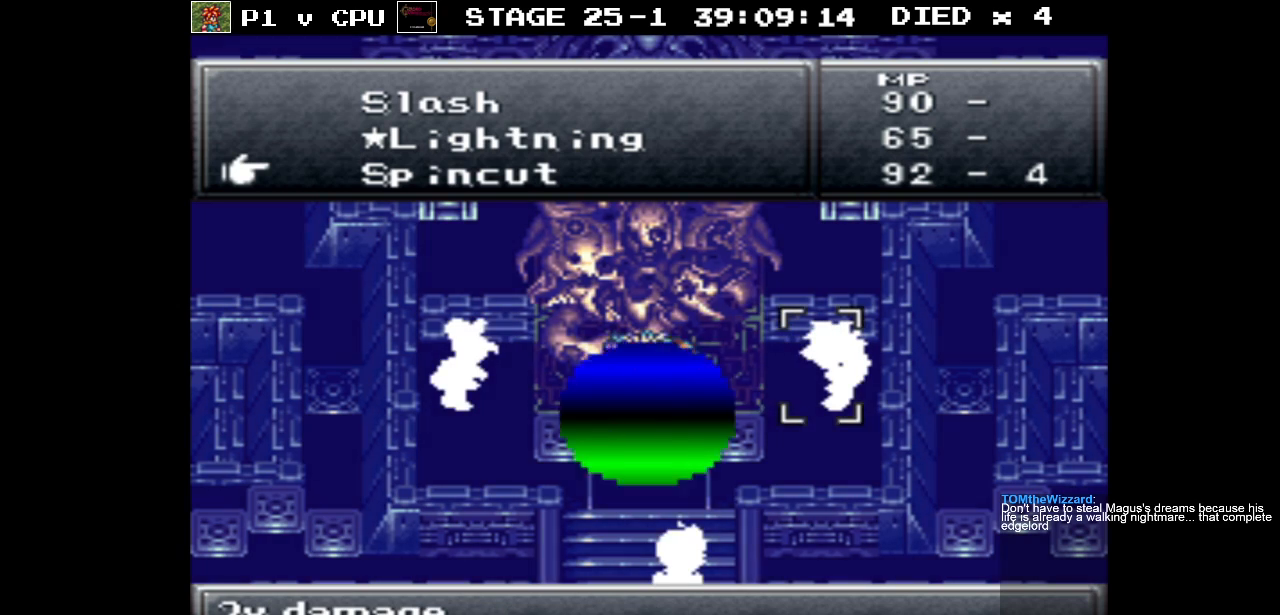
{"buttons": [], "events": []}
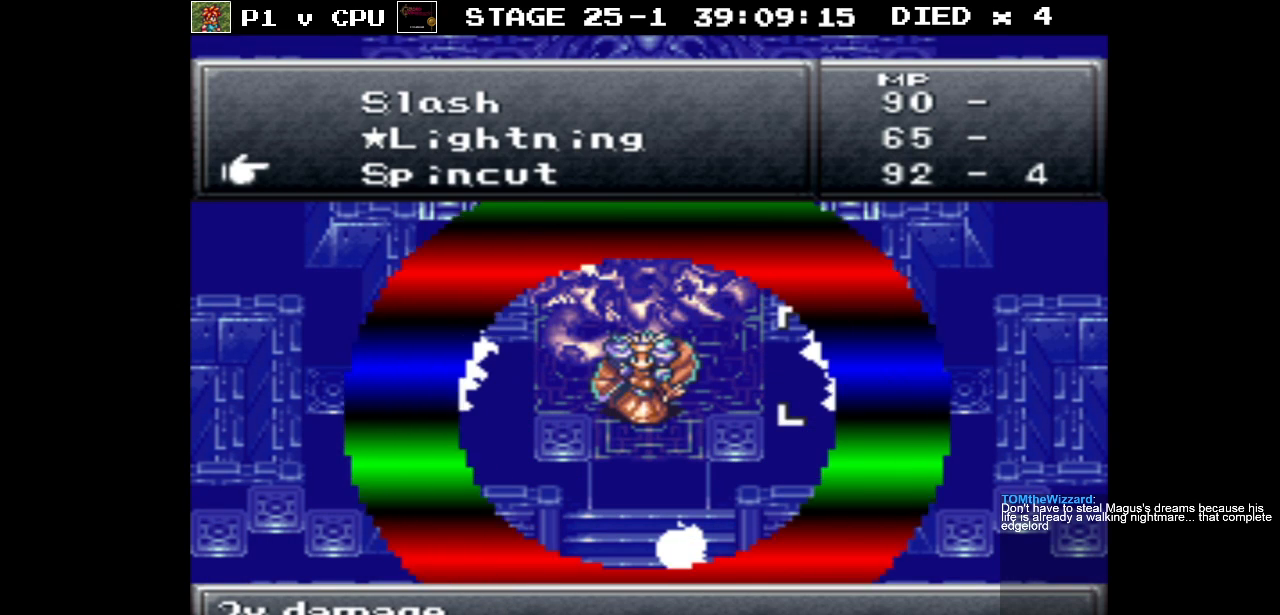
{"buttons": [], "events": []}
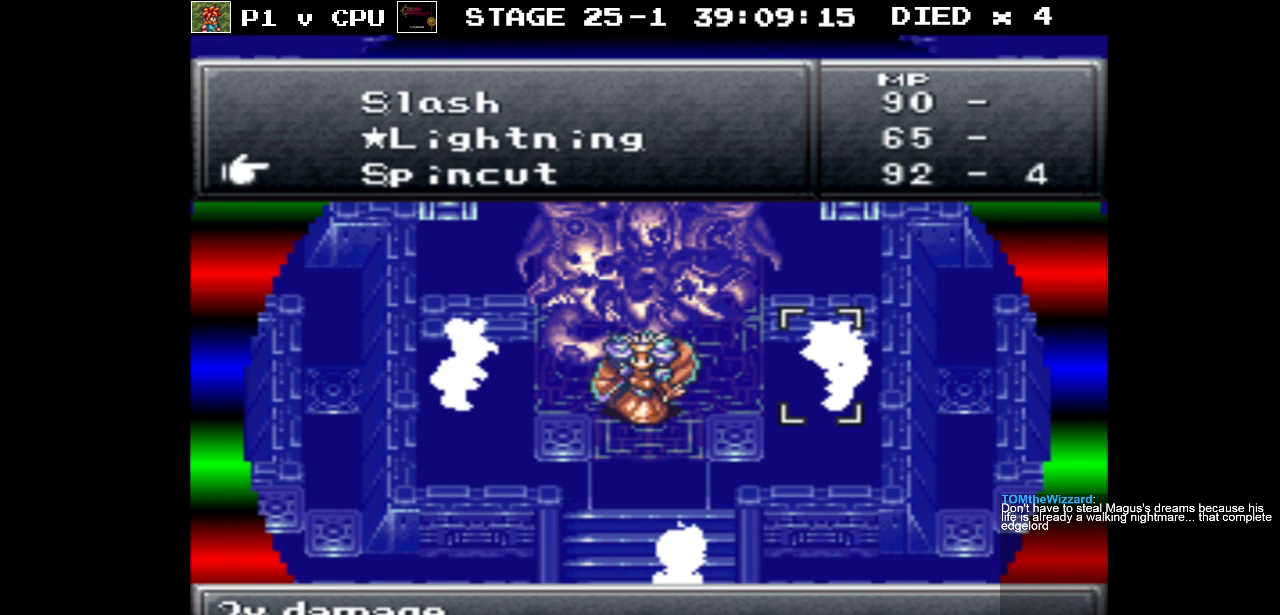
{"buttons": [], "events": []}
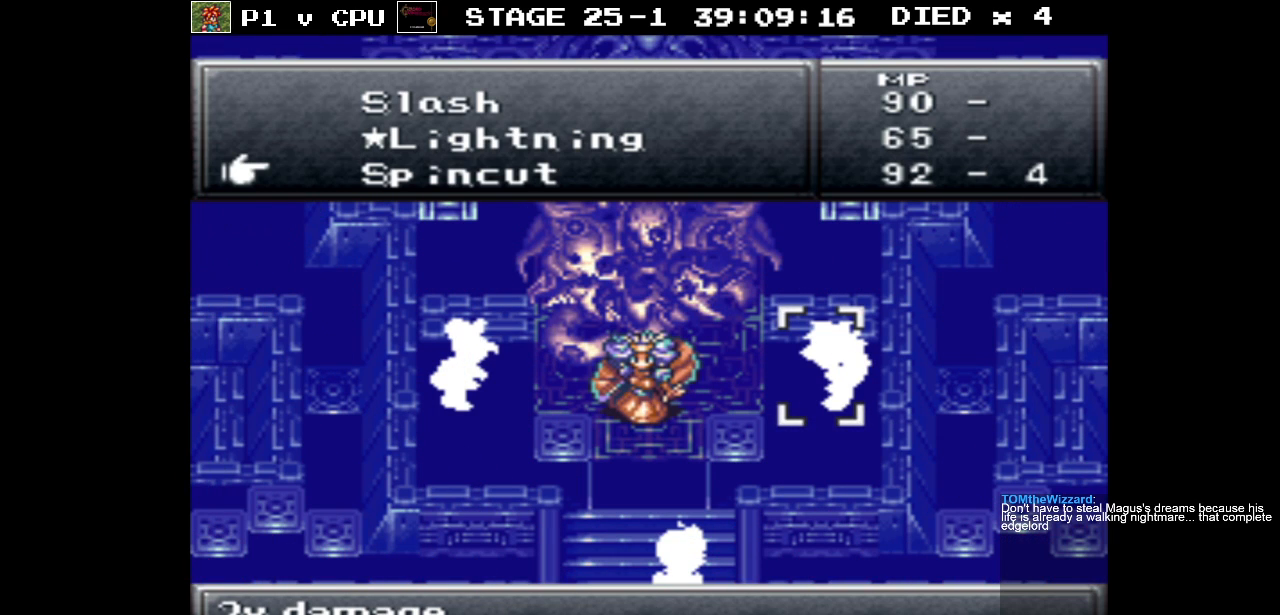
{"buttons": [], "events": [[233, "DPAD_DOWN", "down"], [350, "DPAD_DOWN", "up"]]}
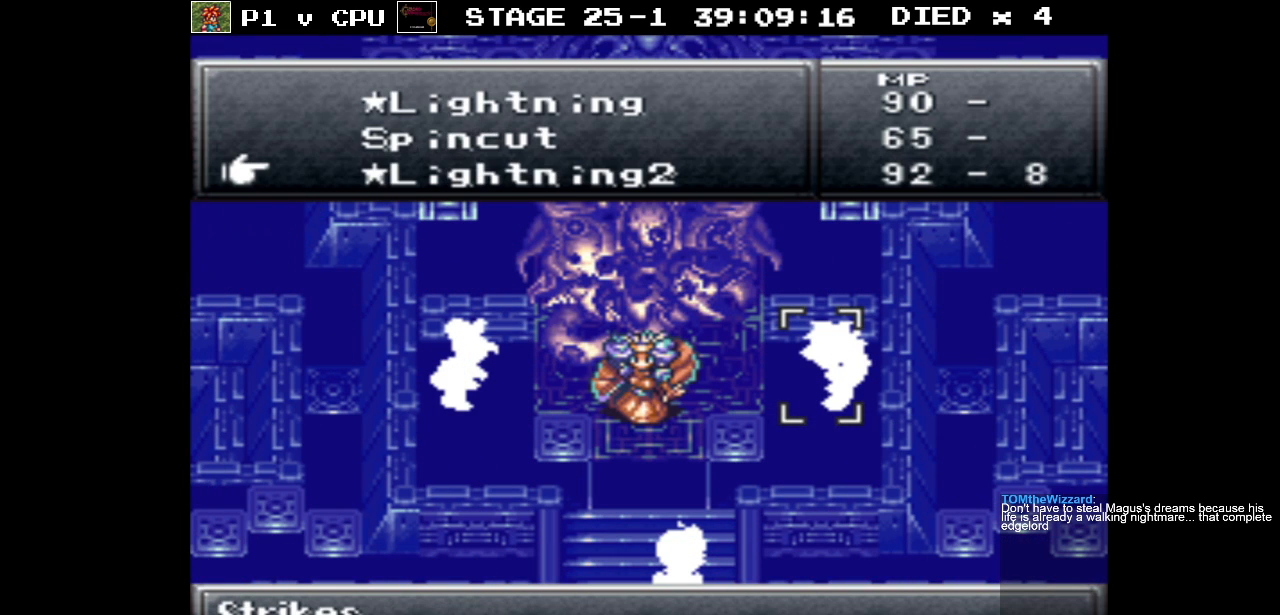
{"buttons": [], "events": [[333, "DPAD_DOWN", "down"], [467, "DPAD_DOWN", "up"]]}
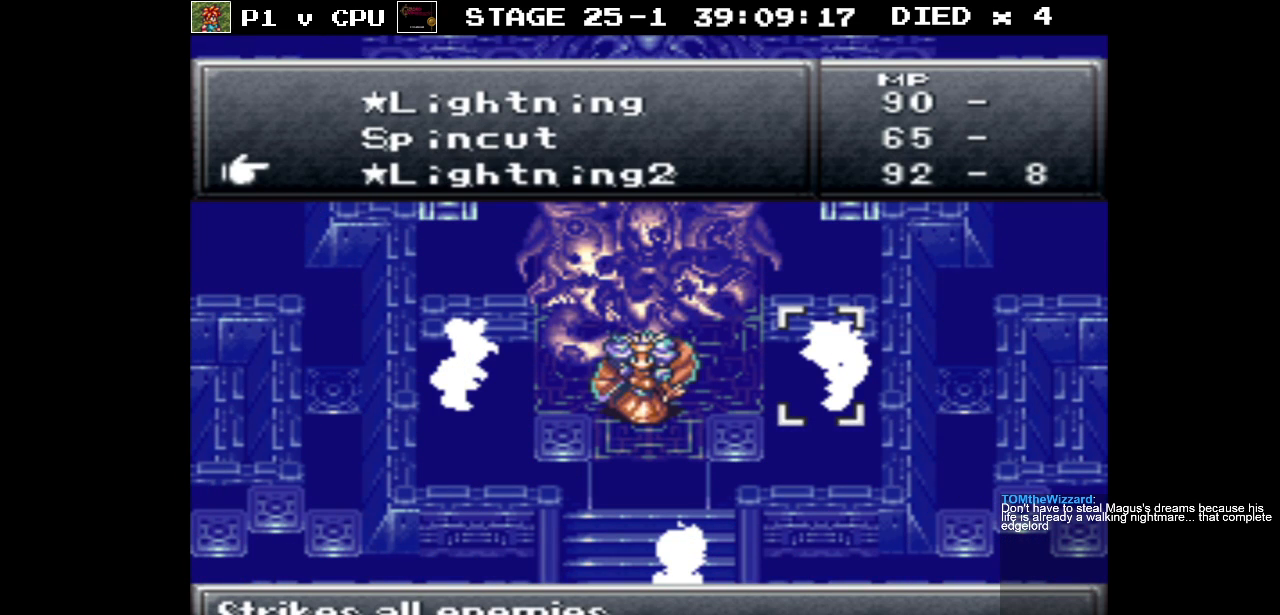
{"buttons": ["DPAD_DOWN"], "events": [[50, "DPAD_DOWN", "down"]]}
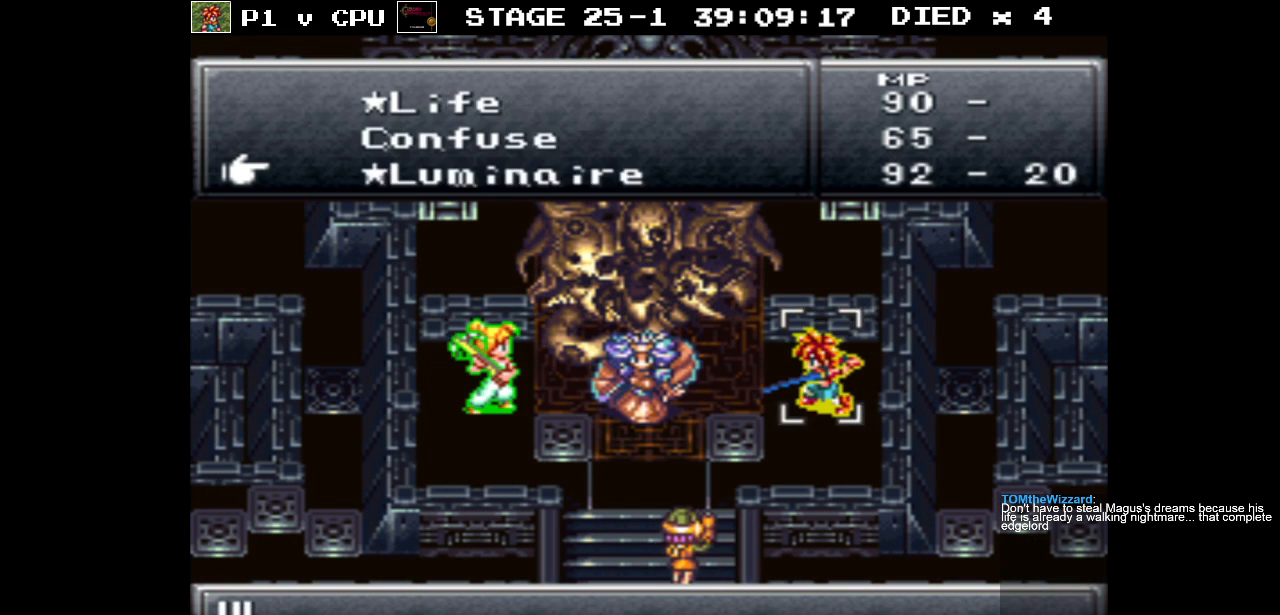
{"buttons": [], "events": [[283, "DPAD_DOWN", "up"]]}
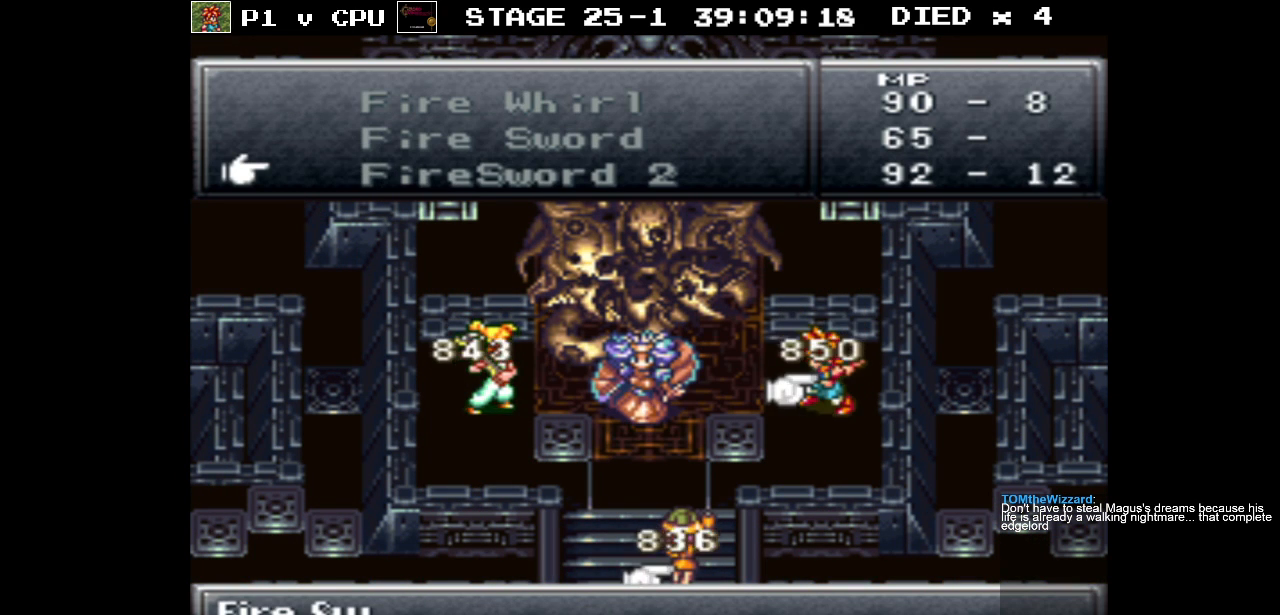
{"buttons": [], "events": []}
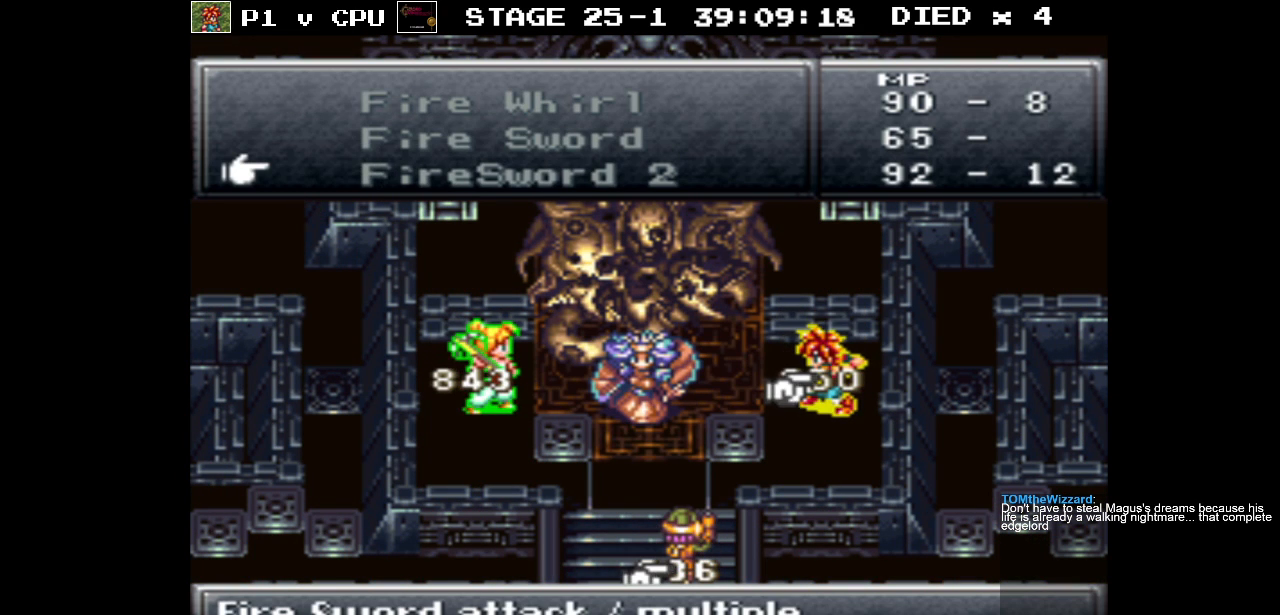
{"buttons": [], "events": []}
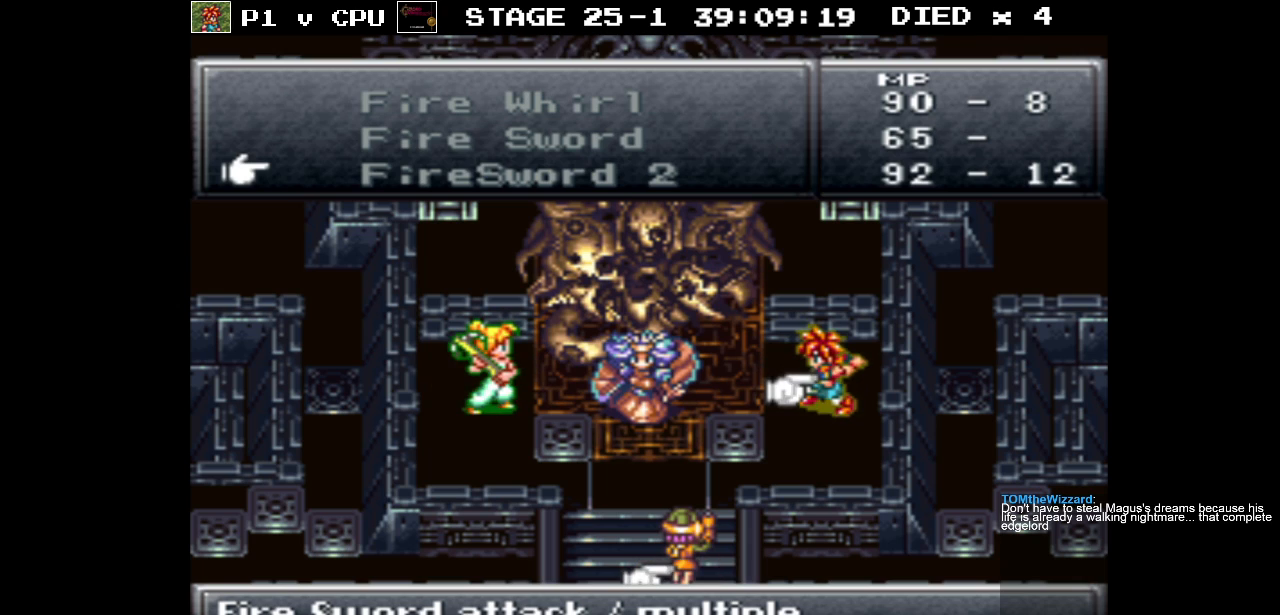
{"buttons": [], "events": []}
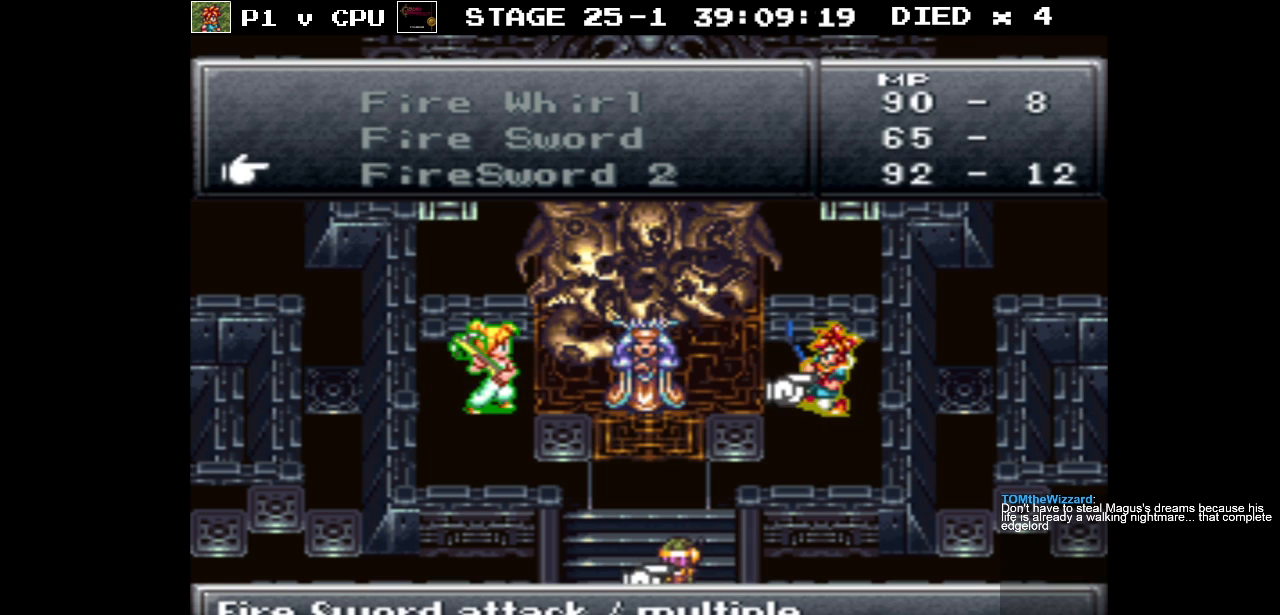
{"buttons": [], "events": []}
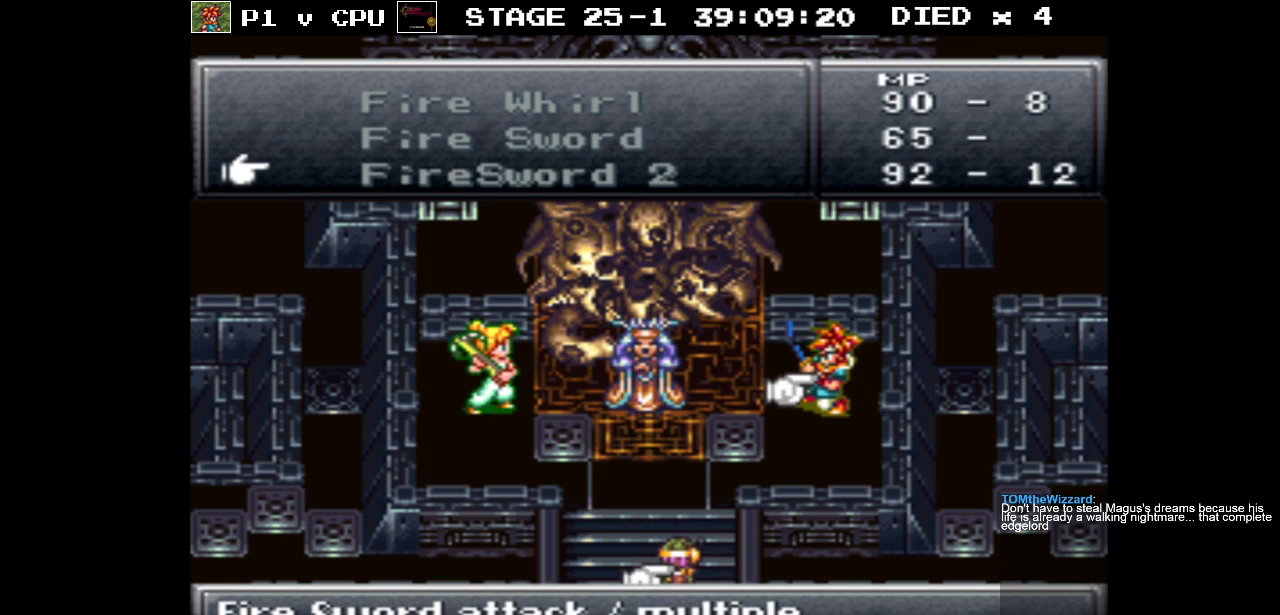
{"buttons": [], "events": [[367, "B", "down"], [483, "B", "up"]]}